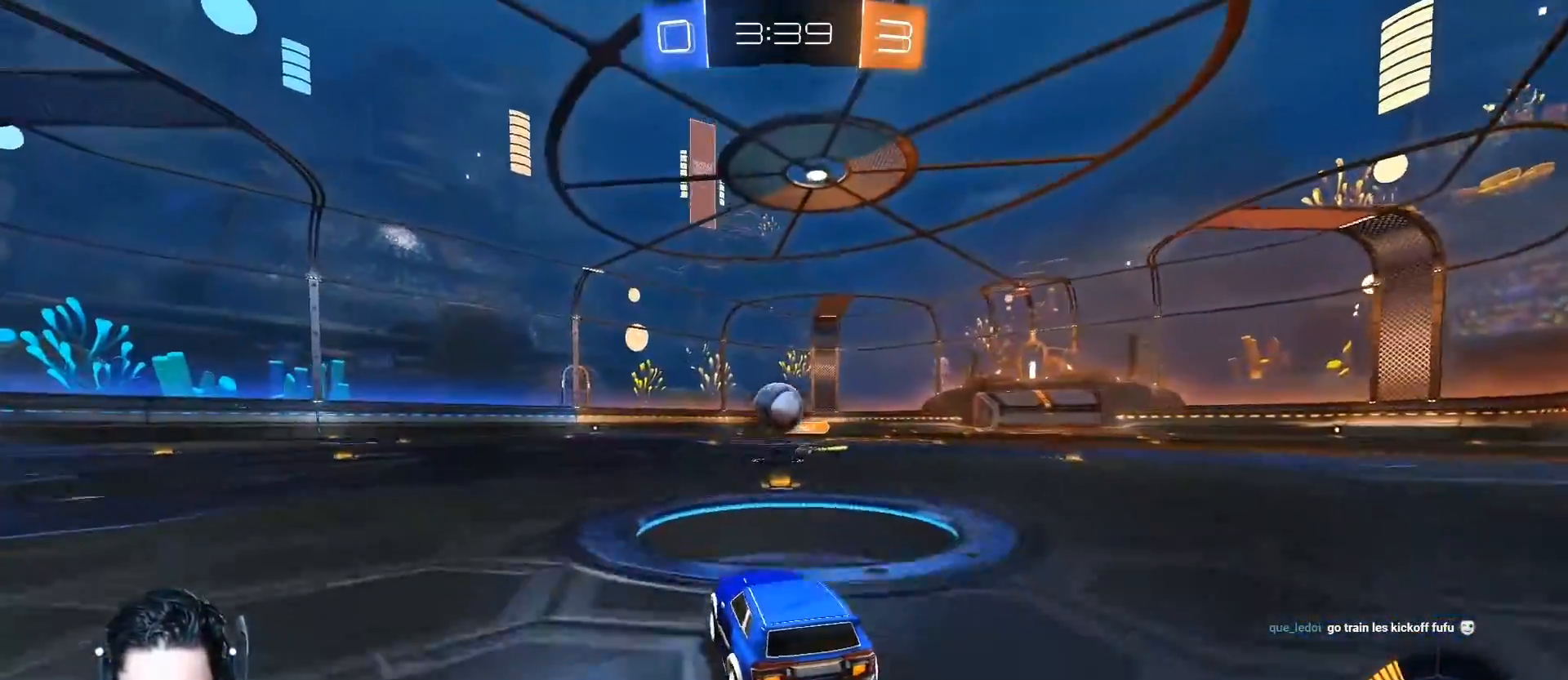
Gameplay with a controller (Xbox layout); each line is a JSON object with the inputs held at the frame after it. "events" lists button and stick changes between this image and that frame as [ms after this image, input, new state], when the widget could be followed in between. Not read: right_stick.
{"buttons": ["A", "L1", "R1", "R2"], "left_stick": "up-right", "events": [[83, "left_stick", "down"], [133, "left_stick", "right"], [217, "R1", "up"], [283, "L1", "down"], [283, "left_stick", "up-right"], [300, "R1", "down"]]}
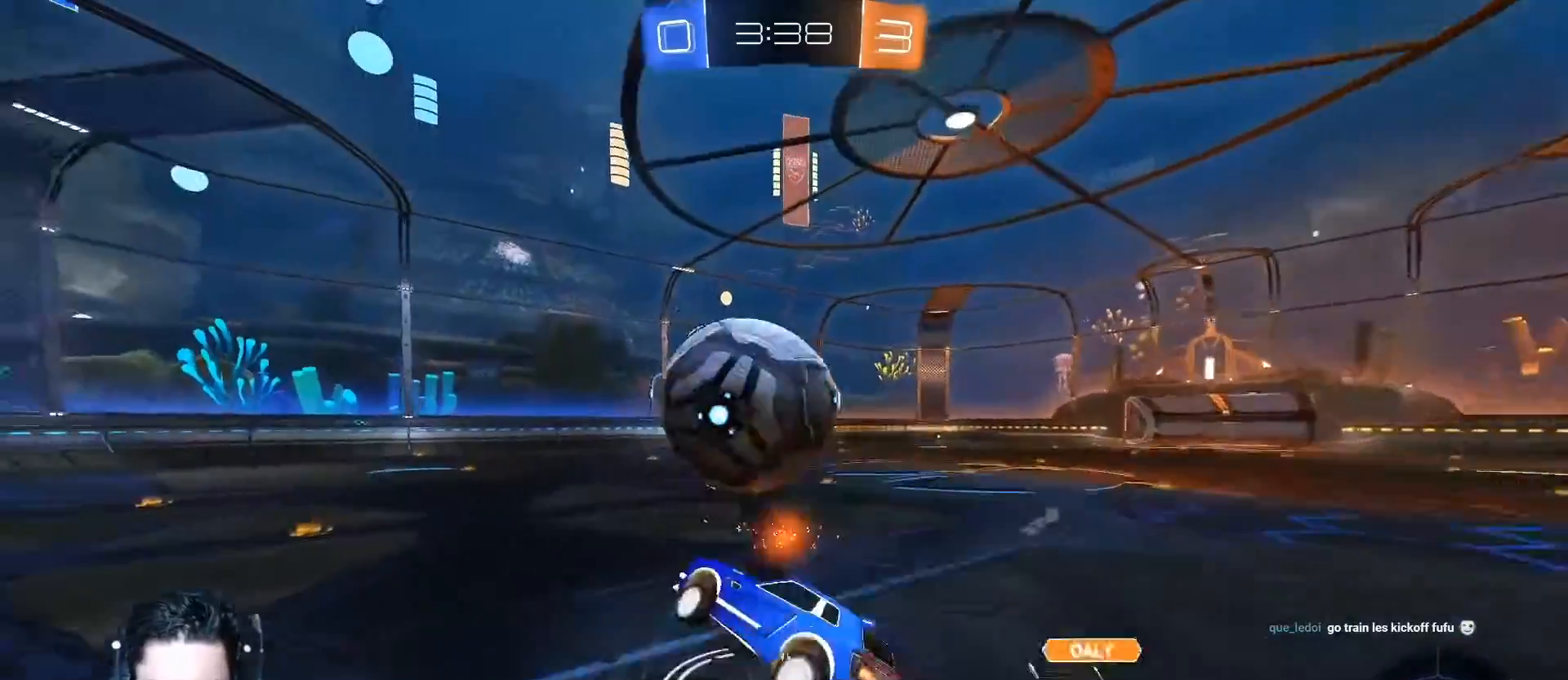
{"buttons": ["R2"], "left_stick": "up-right", "events": [[200, "R1", "up"], [284, "A", "up"], [501, "L1", "up"]]}
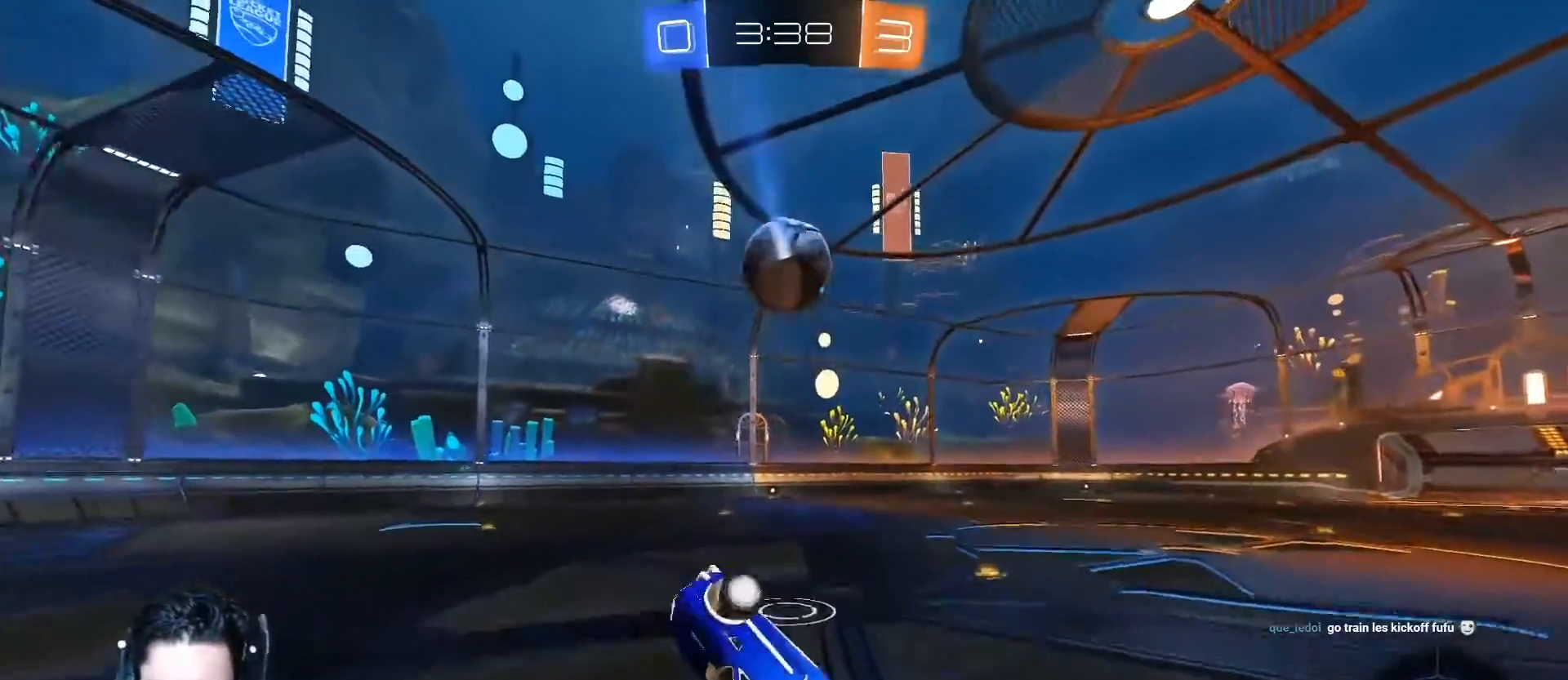
{"buttons": ["R2"], "left_stick": "up", "events": [[233, "left_stick", "center"], [383, "left_stick", "up"]]}
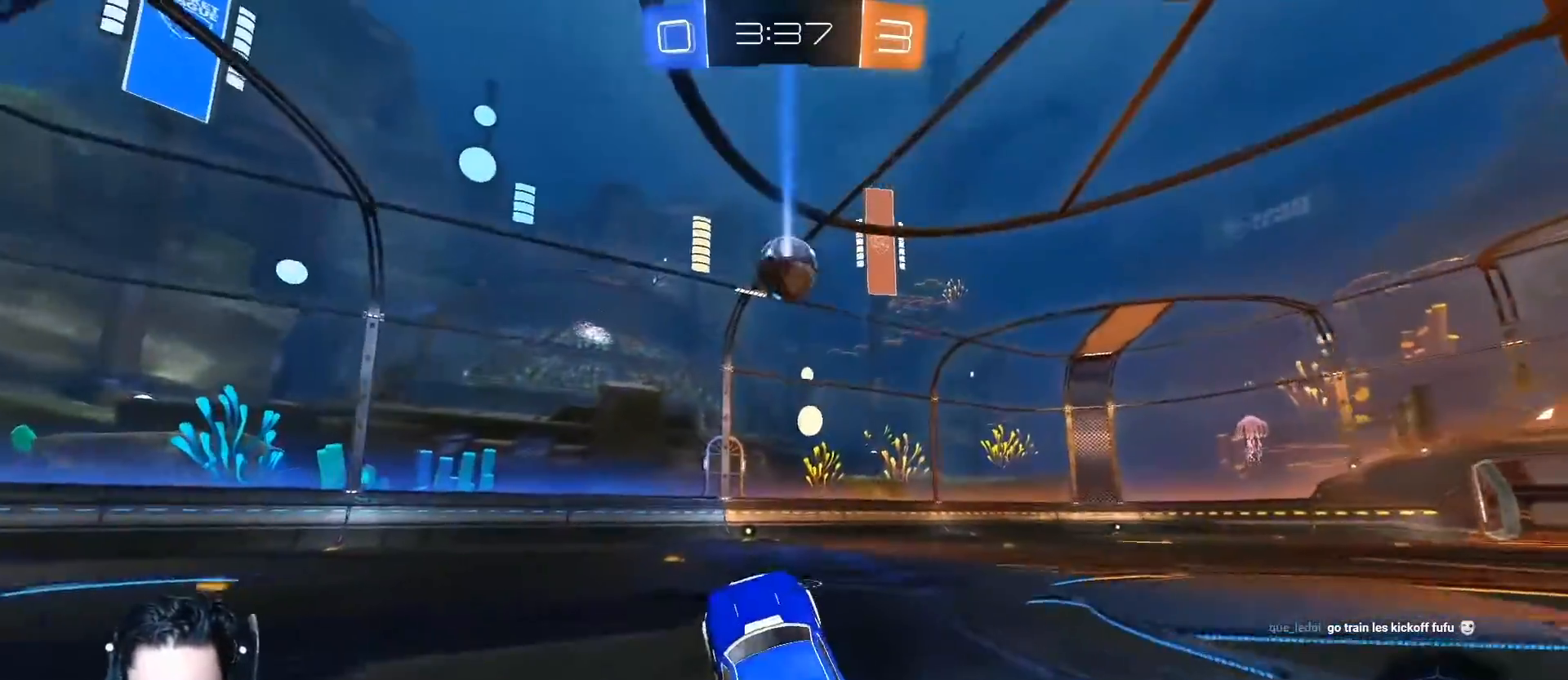
{"buttons": ["R2"], "left_stick": "right", "events": [[34, "left_stick", "center"], [467, "left_stick", "right"]]}
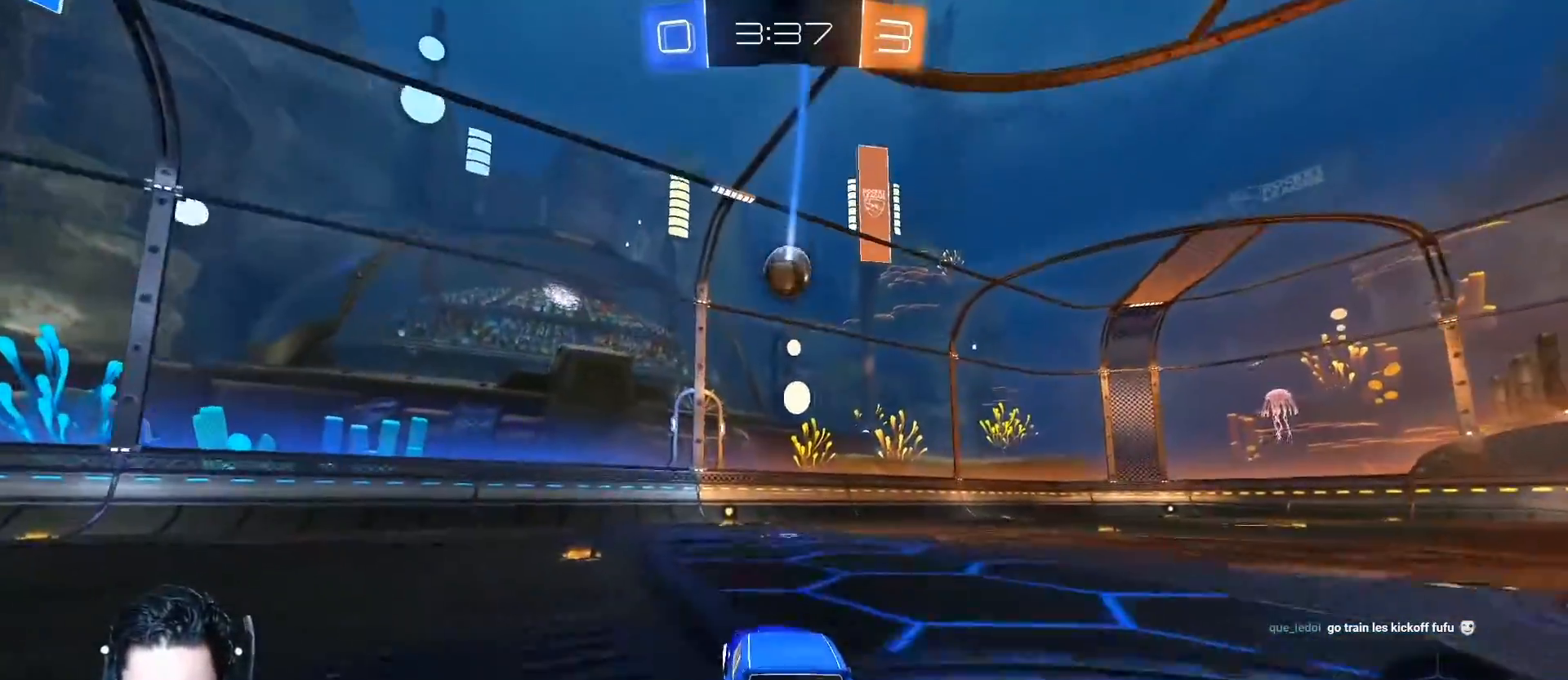
{"buttons": ["R2"], "left_stick": "right", "events": [[117, "left_stick", "center"], [400, "left_stick", "right"]]}
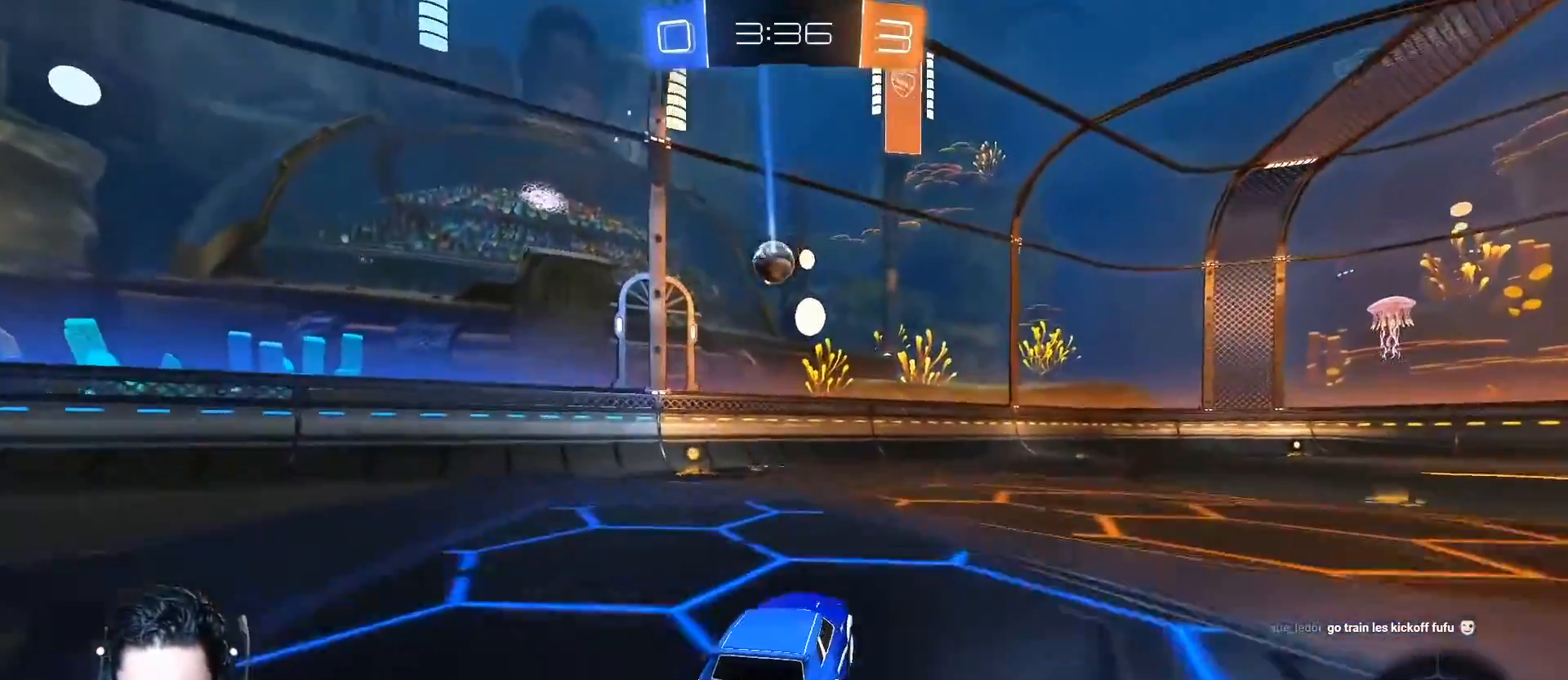
{"buttons": ["R2"], "left_stick": "center", "events": [[150, "left_stick", "center"], [351, "left_stick", "right"], [451, "left_stick", "center"]]}
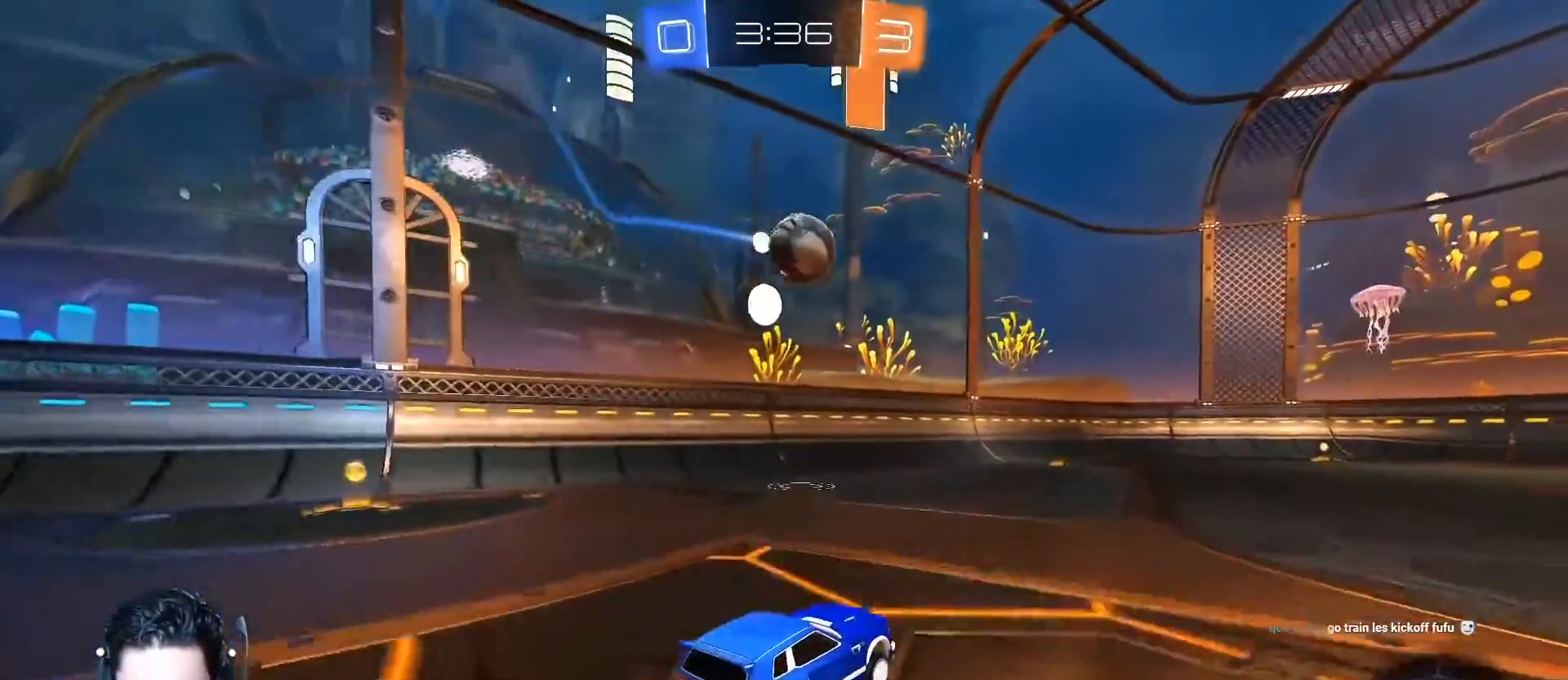
{"buttons": ["A", "R1", "R2"], "left_stick": "up", "events": [[100, "A", "down"], [150, "left_stick", "down-right"], [183, "R1", "down"], [217, "left_stick", "down"], [367, "R1", "up"], [434, "R1", "down"], [450, "left_stick", "up"]]}
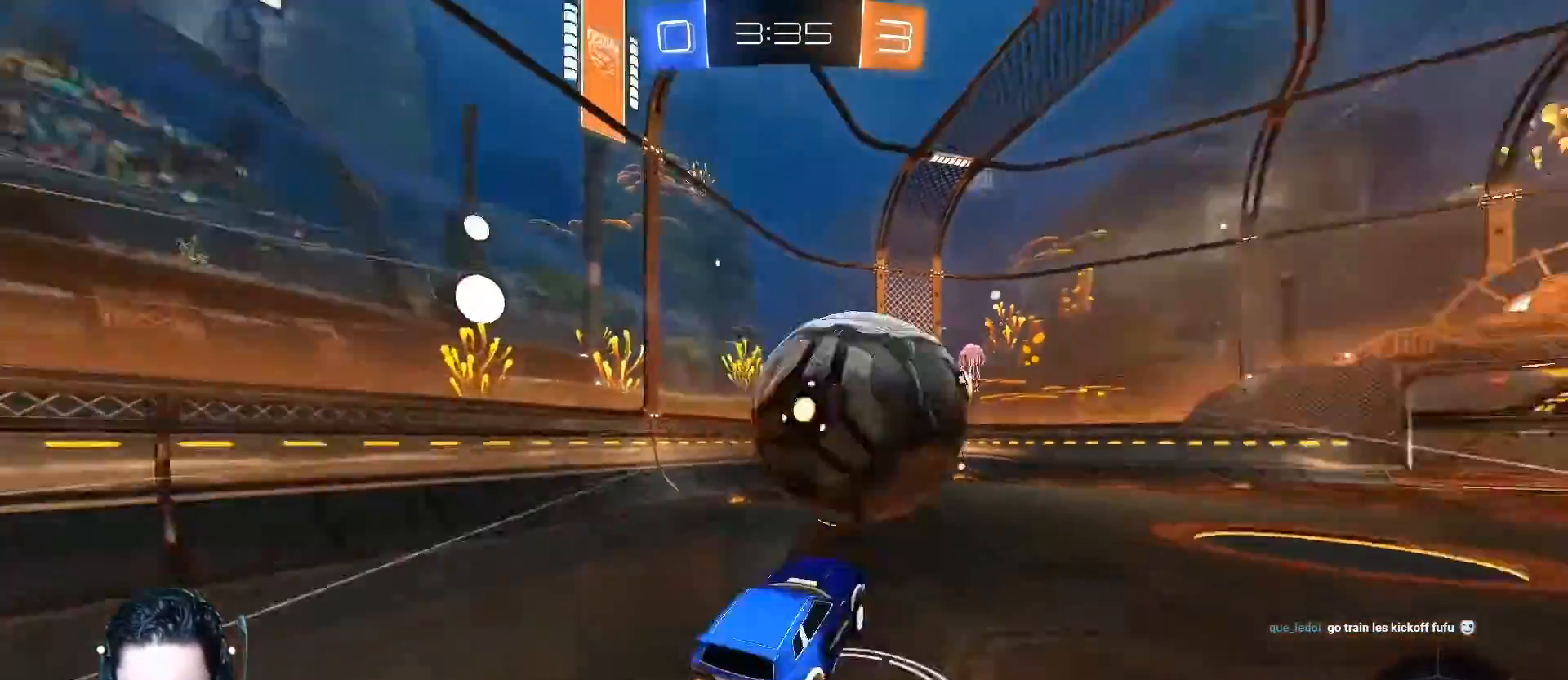
{"buttons": ["R2"], "left_stick": "up", "events": [[84, "R1", "up"], [117, "A", "up"], [134, "left_stick", "up-left"], [467, "left_stick", "up"]]}
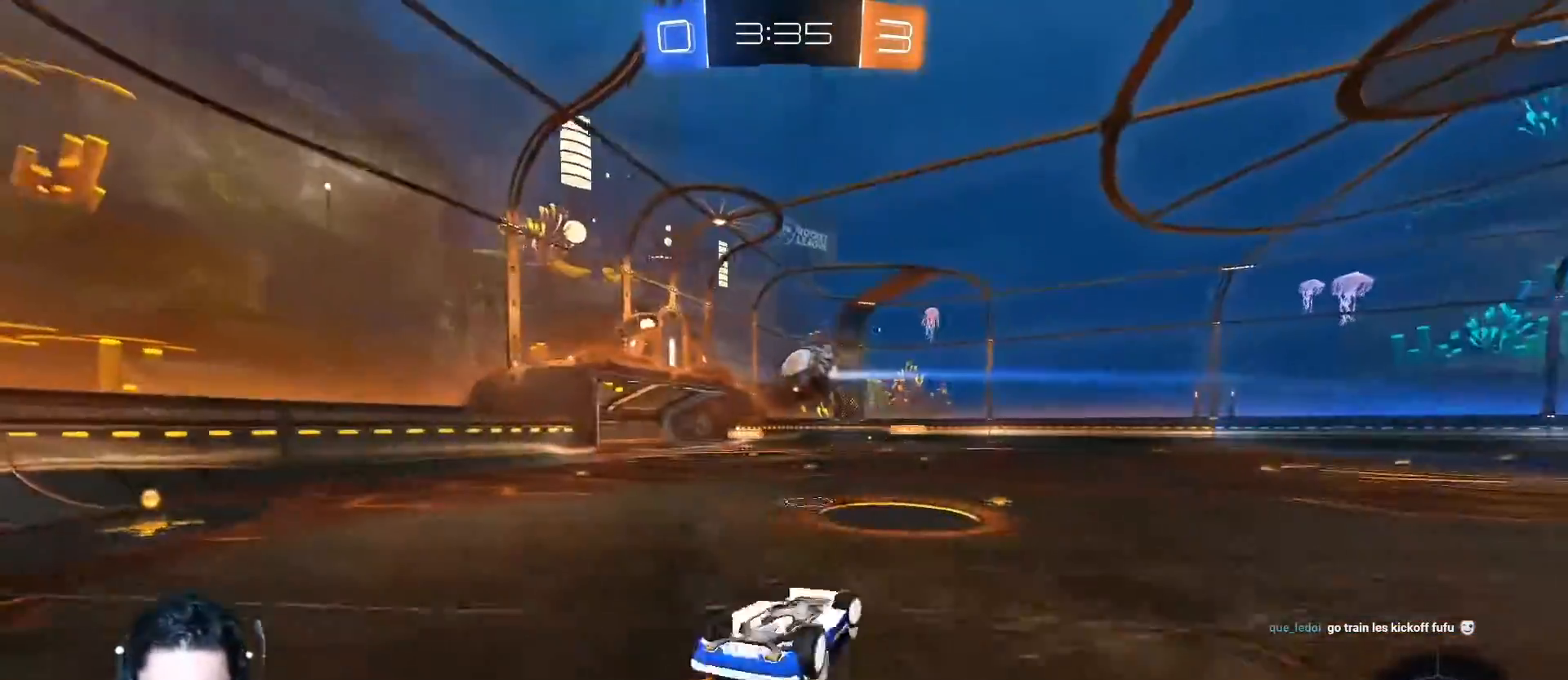
{"buttons": [], "left_stick": "right", "events": [[133, "left_stick", "center"], [200, "R2", "up"], [350, "left_stick", "right"]]}
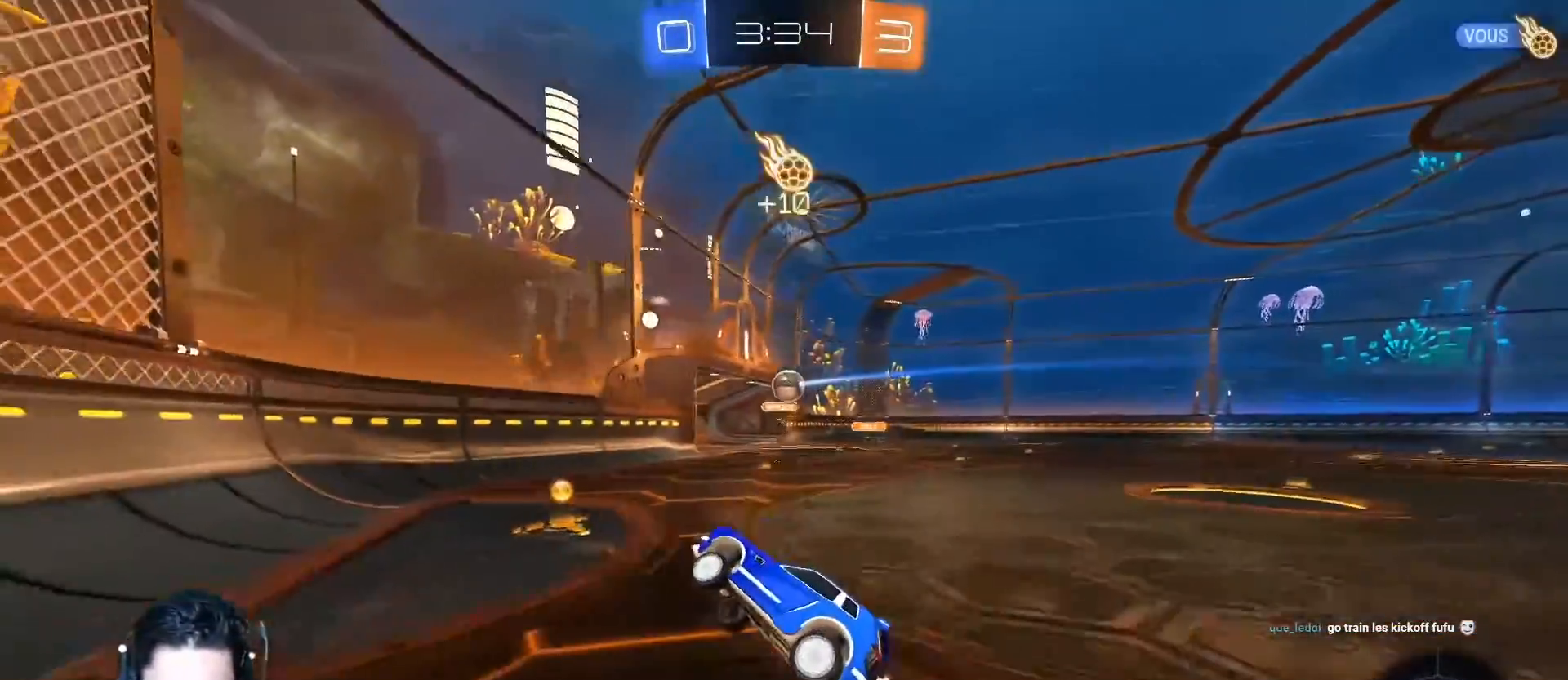
{"buttons": ["L2"], "left_stick": "right", "events": [[150, "L2", "down"]]}
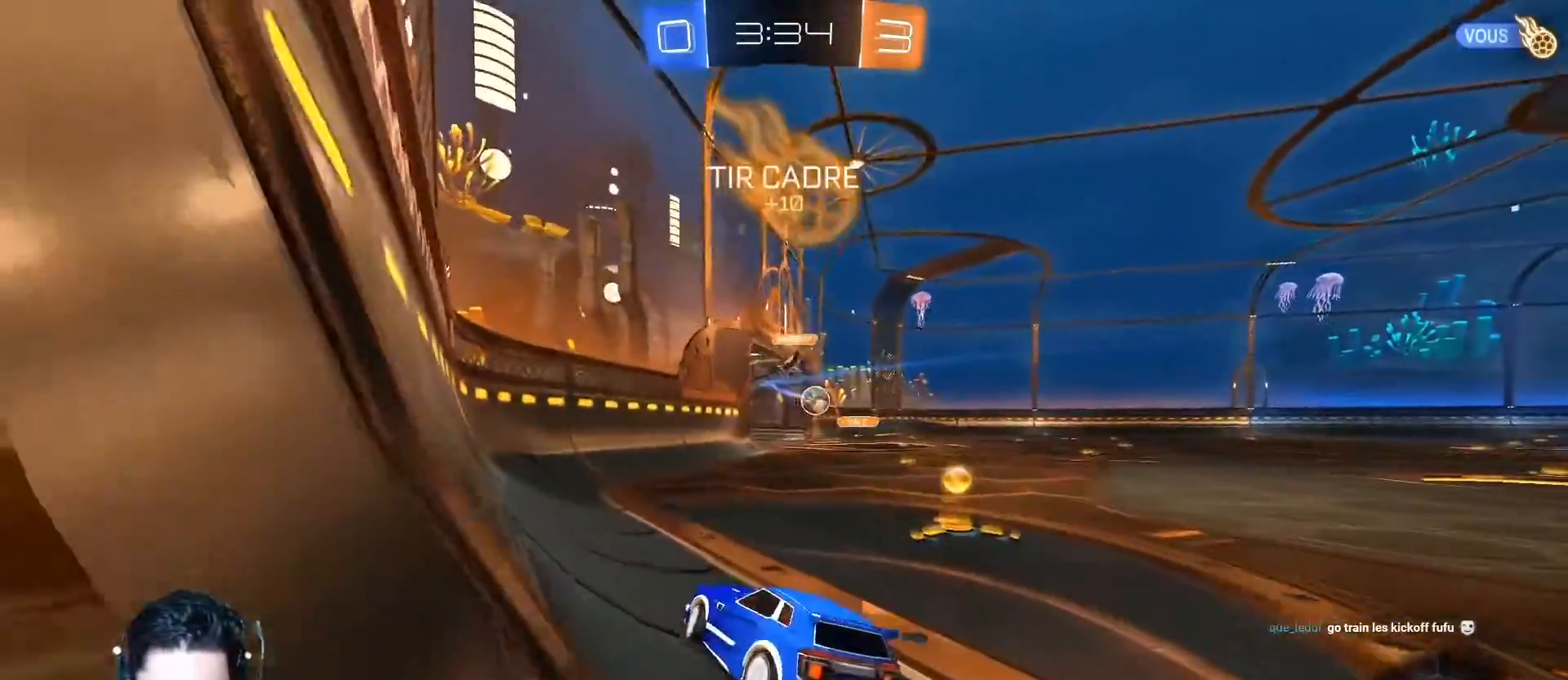
{"buttons": ["A", "R2"], "left_stick": "right", "events": [[16, "L2", "up"], [33, "R2", "down"], [267, "L1", "down"], [367, "A", "down"], [367, "L1", "up"]]}
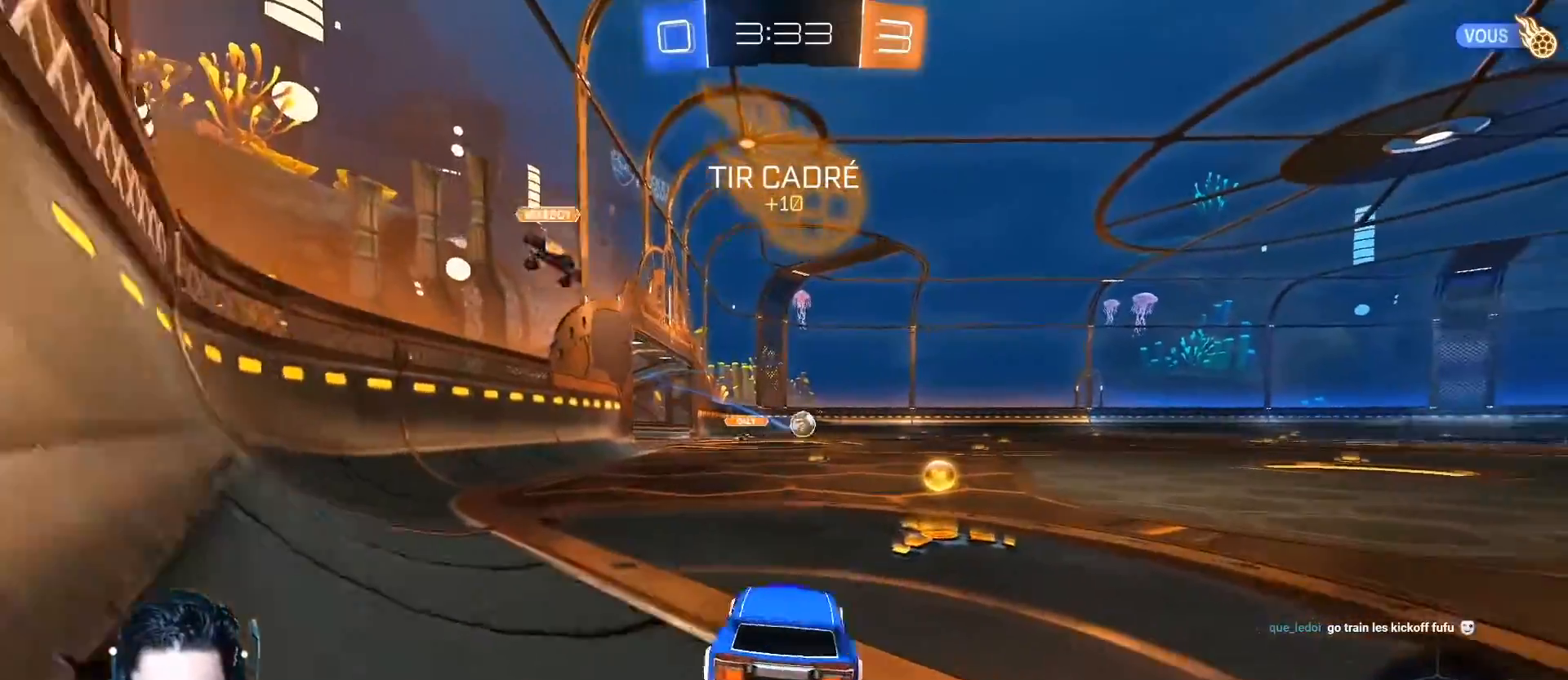
{"buttons": ["A", "R1", "R2"], "left_stick": "up-left", "events": [[384, "left_stick", "up-left"], [501, "R1", "down"]]}
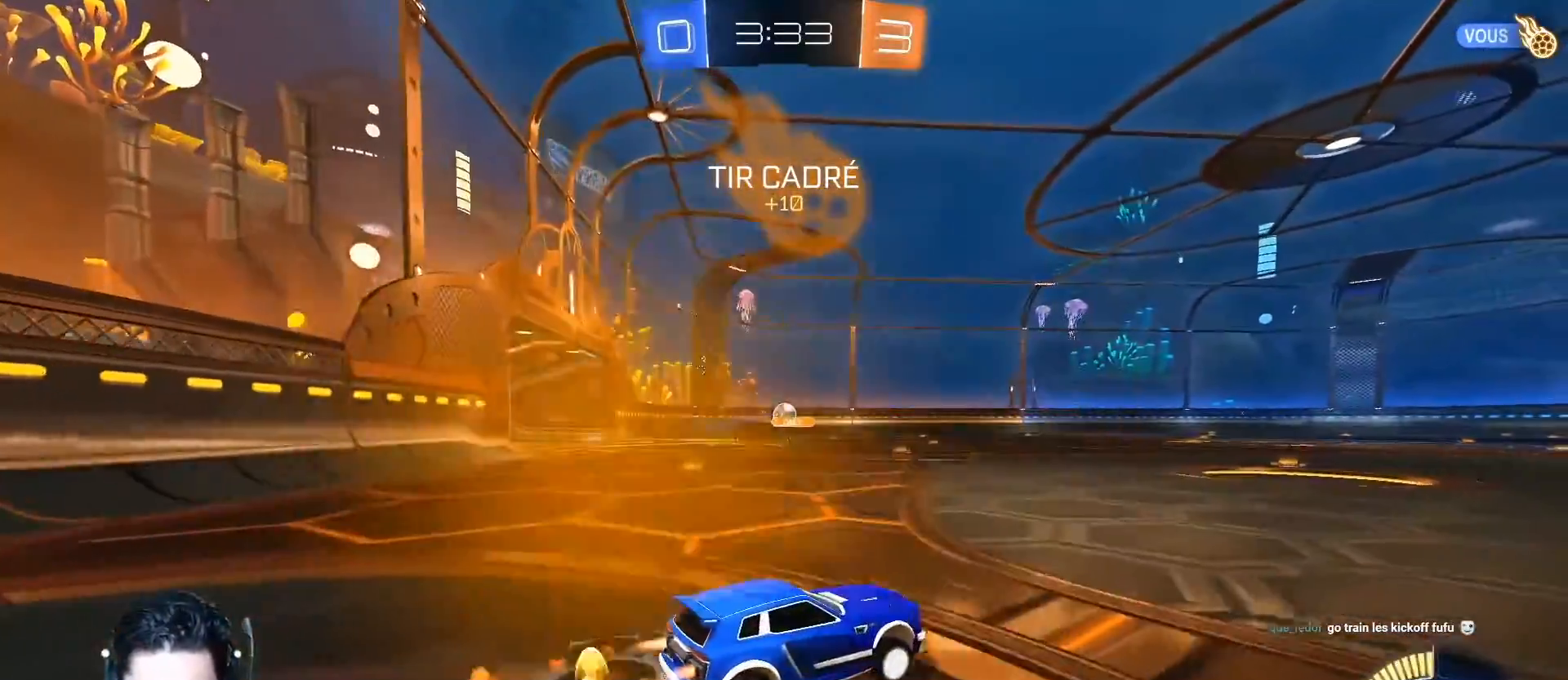
{"buttons": ["R2"], "left_stick": "center", "events": [[83, "left_stick", "up-right"], [117, "R1", "up"], [167, "R1", "down"], [267, "A", "up"], [283, "R1", "up"], [350, "Y", "down"], [367, "left_stick", "center"], [467, "Y", "up"]]}
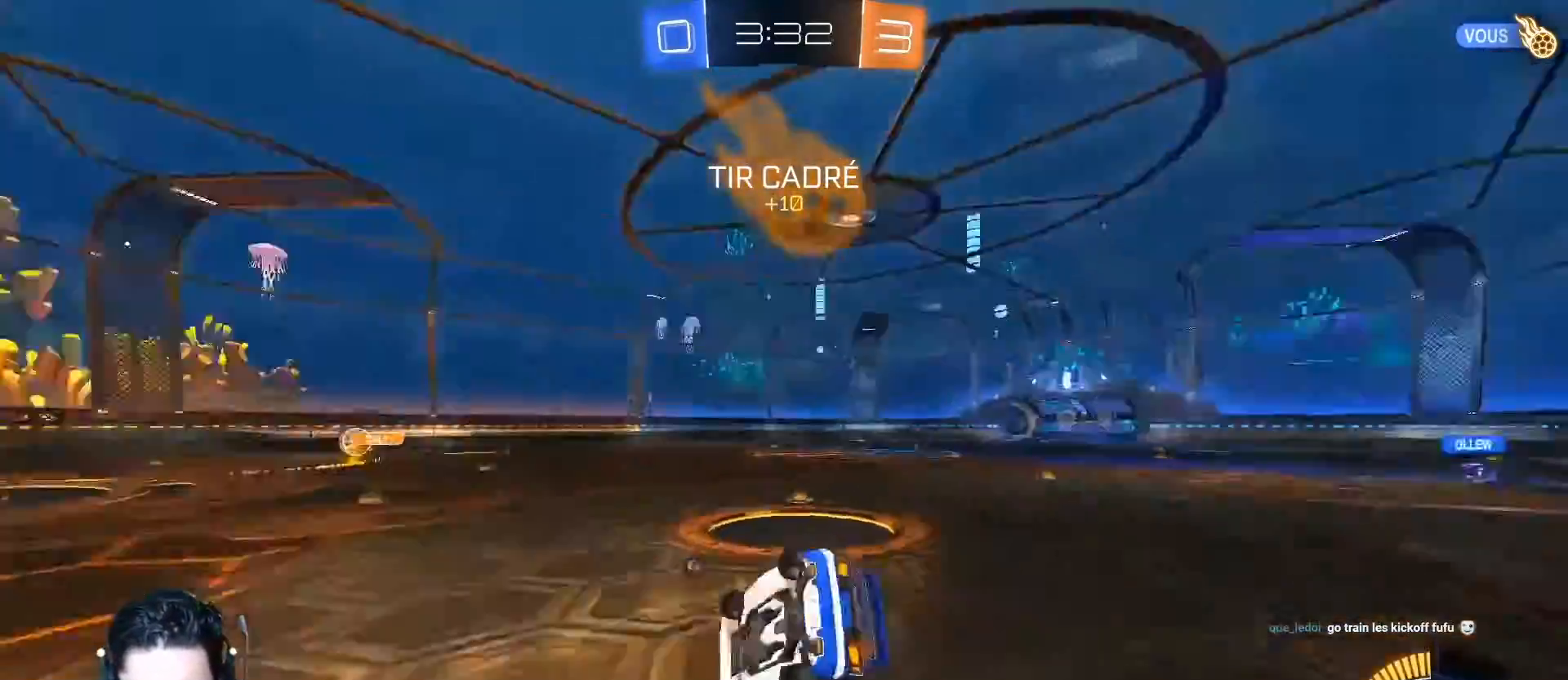
{"buttons": ["R2"], "left_stick": "center", "events": [[184, "left_stick", "right"], [251, "L1", "down"], [284, "Y", "down"], [351, "L1", "up"], [417, "Y", "up"], [467, "left_stick", "center"]]}
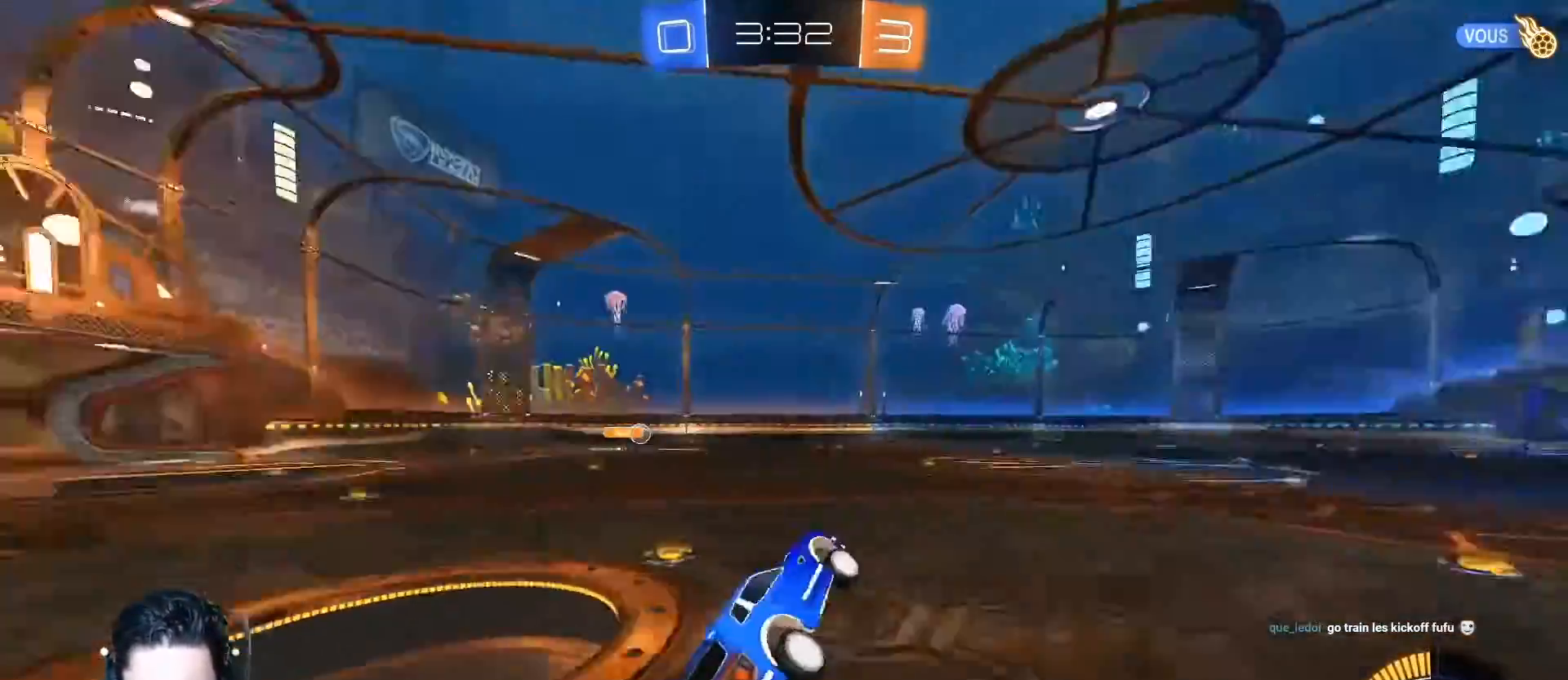
{"buttons": ["R2"], "left_stick": "left", "events": [[133, "A", "down"], [333, "A", "up"], [400, "left_stick", "left"]]}
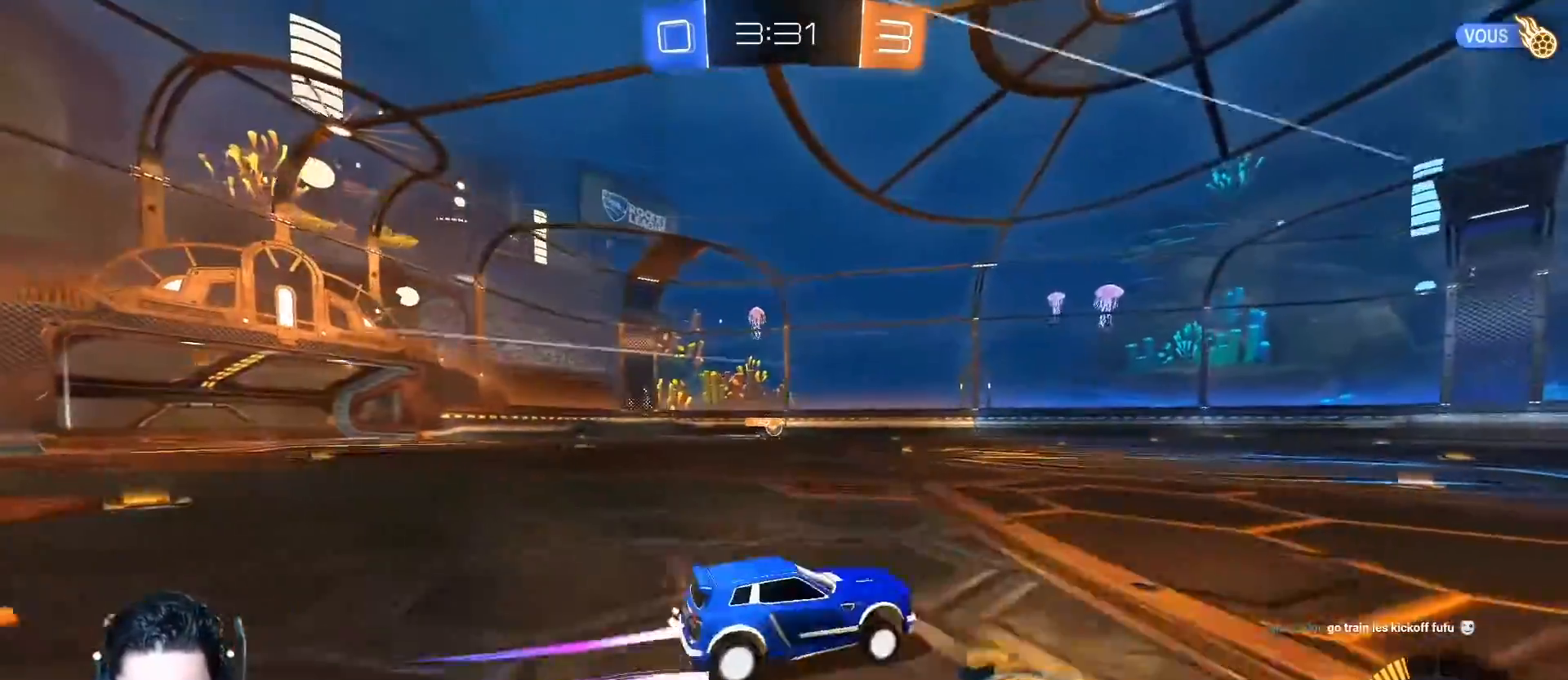
{"buttons": ["R2"], "left_stick": "center", "events": [[117, "R2", "up"], [200, "left_stick", "down-left"], [217, "L2", "down"], [251, "R1", "down"], [301, "L2", "up"], [334, "R2", "down"], [434, "left_stick", "center"], [467, "R1", "up"]]}
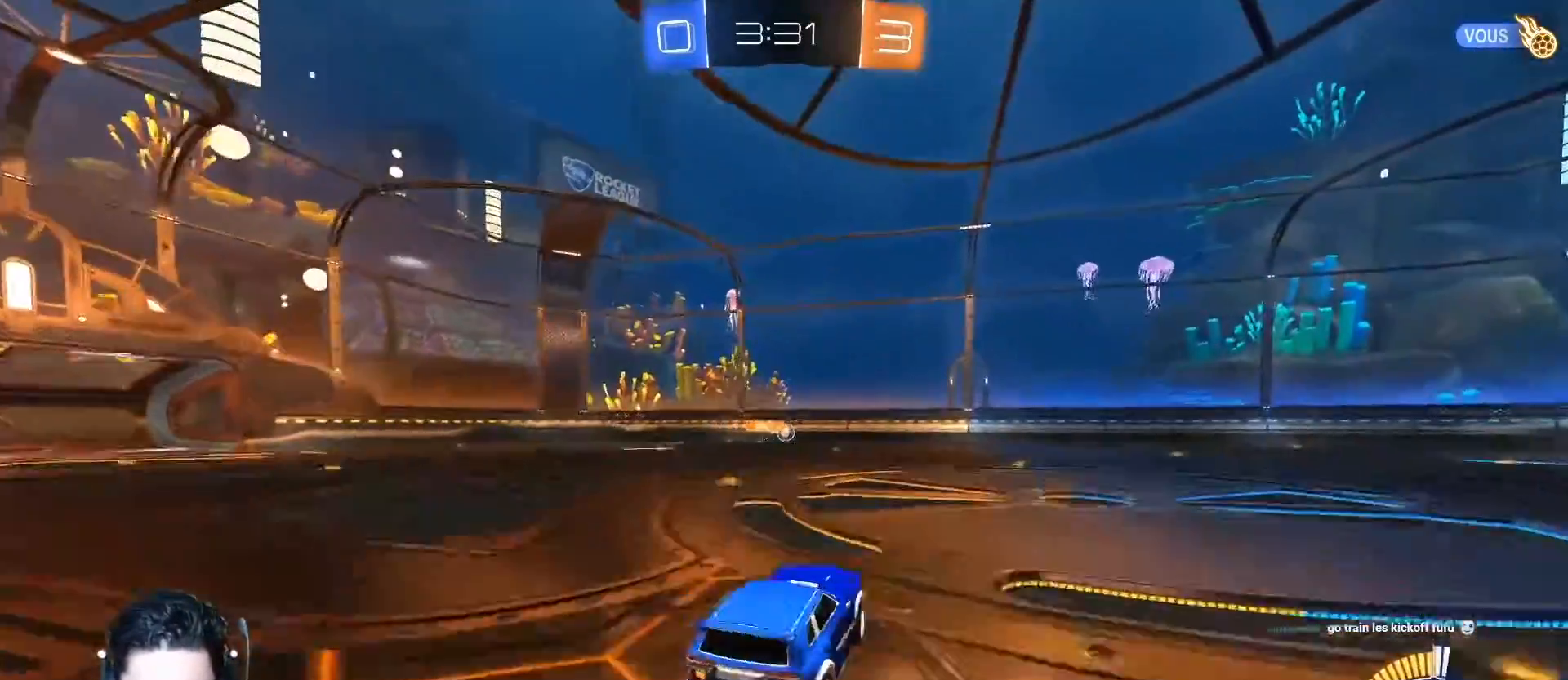
{"buttons": ["A", "L1", "R1", "R2"], "left_stick": "right", "events": [[16, "R1", "down"], [50, "left_stick", "down-left"], [150, "A", "down"], [250, "L1", "down"], [250, "left_stick", "down-right"], [400, "left_stick", "right"]]}
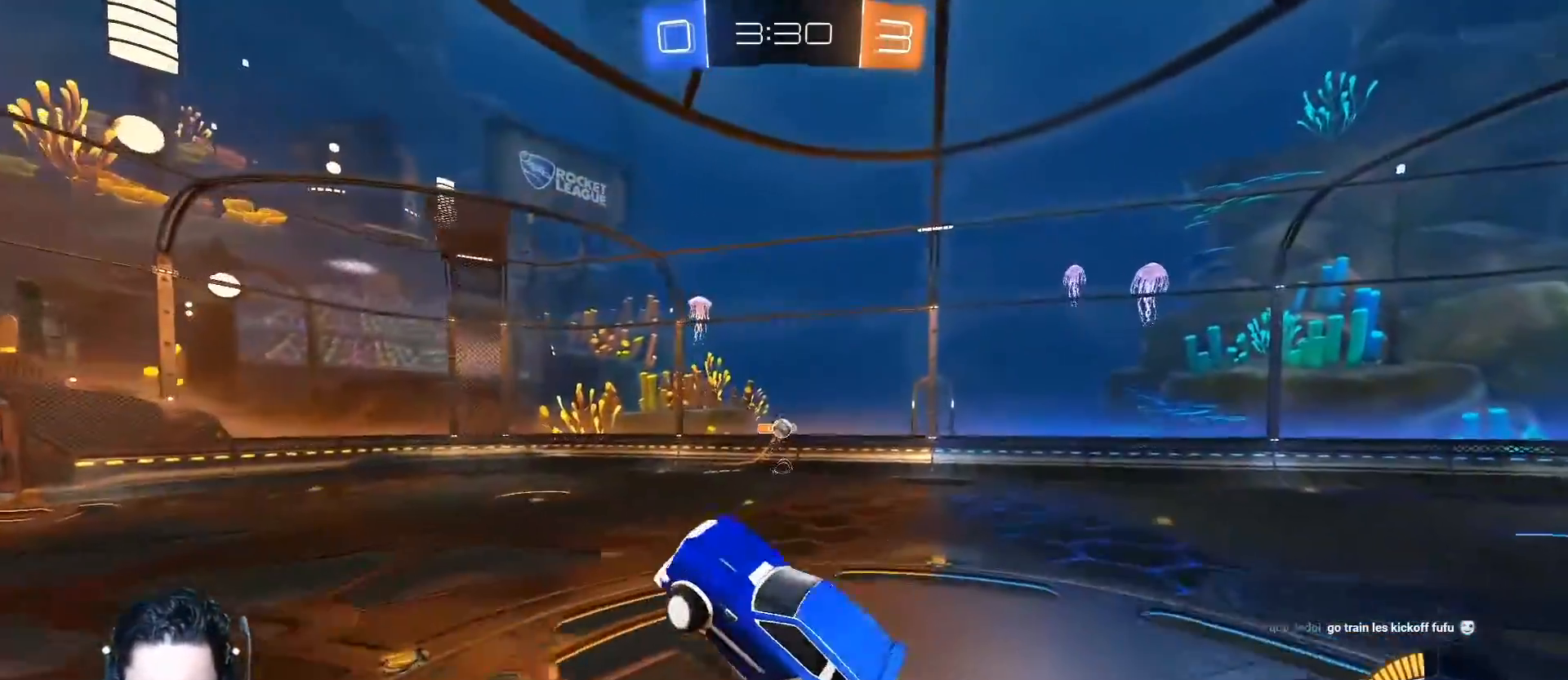
{"buttons": ["A", "L1", "R1", "R2"], "left_stick": "up-right", "events": [[384, "left_stick", "up-right"]]}
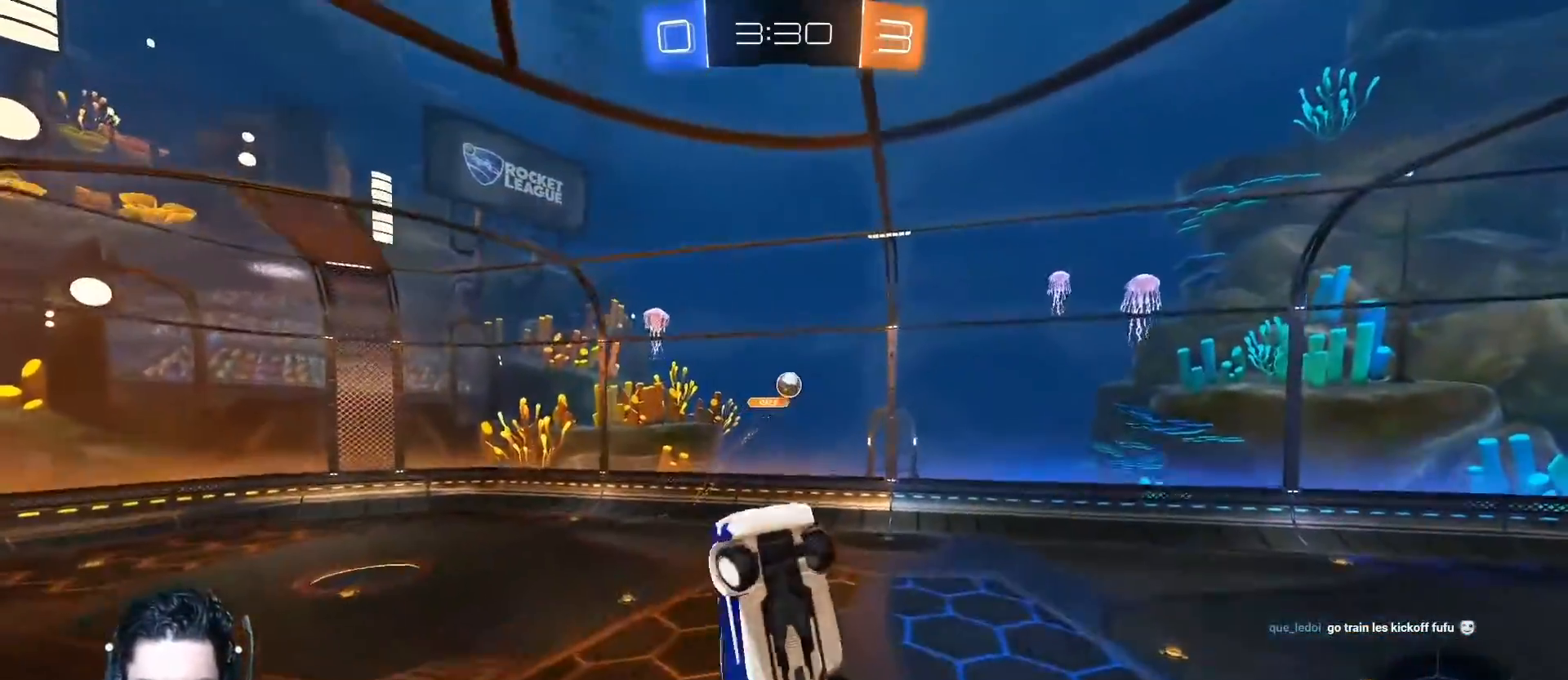
{"buttons": ["A", "R1", "R2"], "left_stick": "center", "events": [[33, "L1", "up"], [167, "left_stick", "center"], [317, "left_stick", "up-right"], [417, "left_stick", "center"]]}
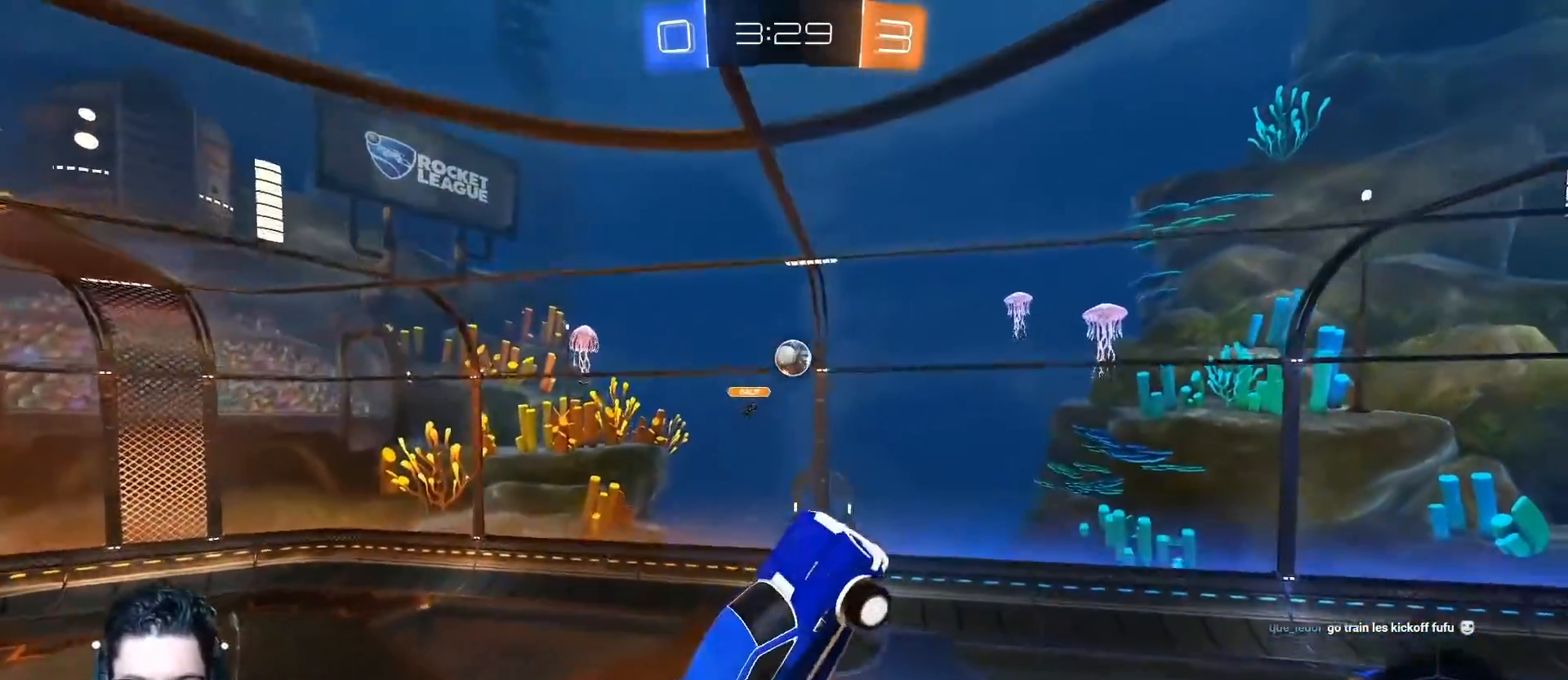
{"buttons": ["A", "R1", "R2"], "left_stick": "left", "events": [[84, "left_stick", "right"], [234, "left_stick", "center"], [284, "left_stick", "down-left"], [401, "left_stick", "left"]]}
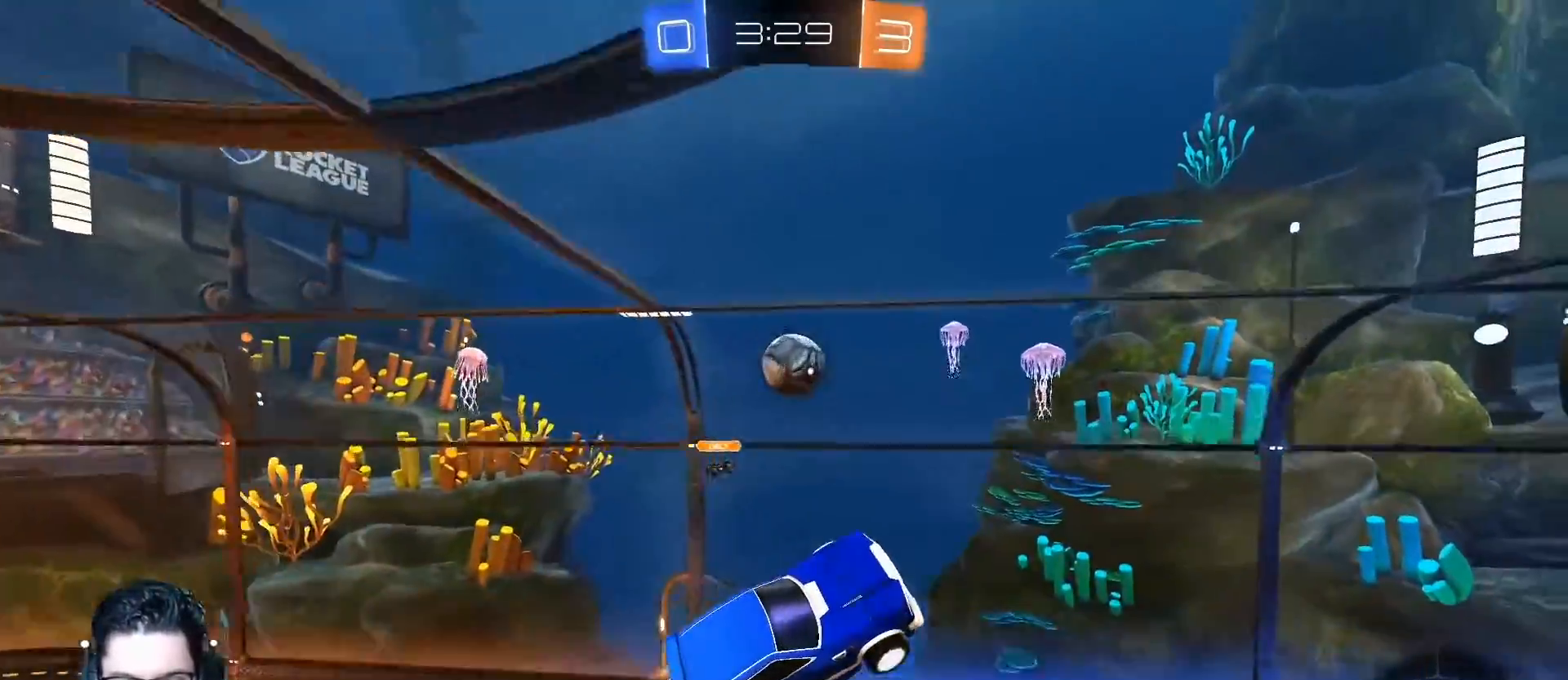
{"buttons": ["L1", "R2"], "left_stick": "up", "events": [[50, "left_stick", "up"], [383, "L1", "down"], [383, "R1", "up"], [417, "A", "up"]]}
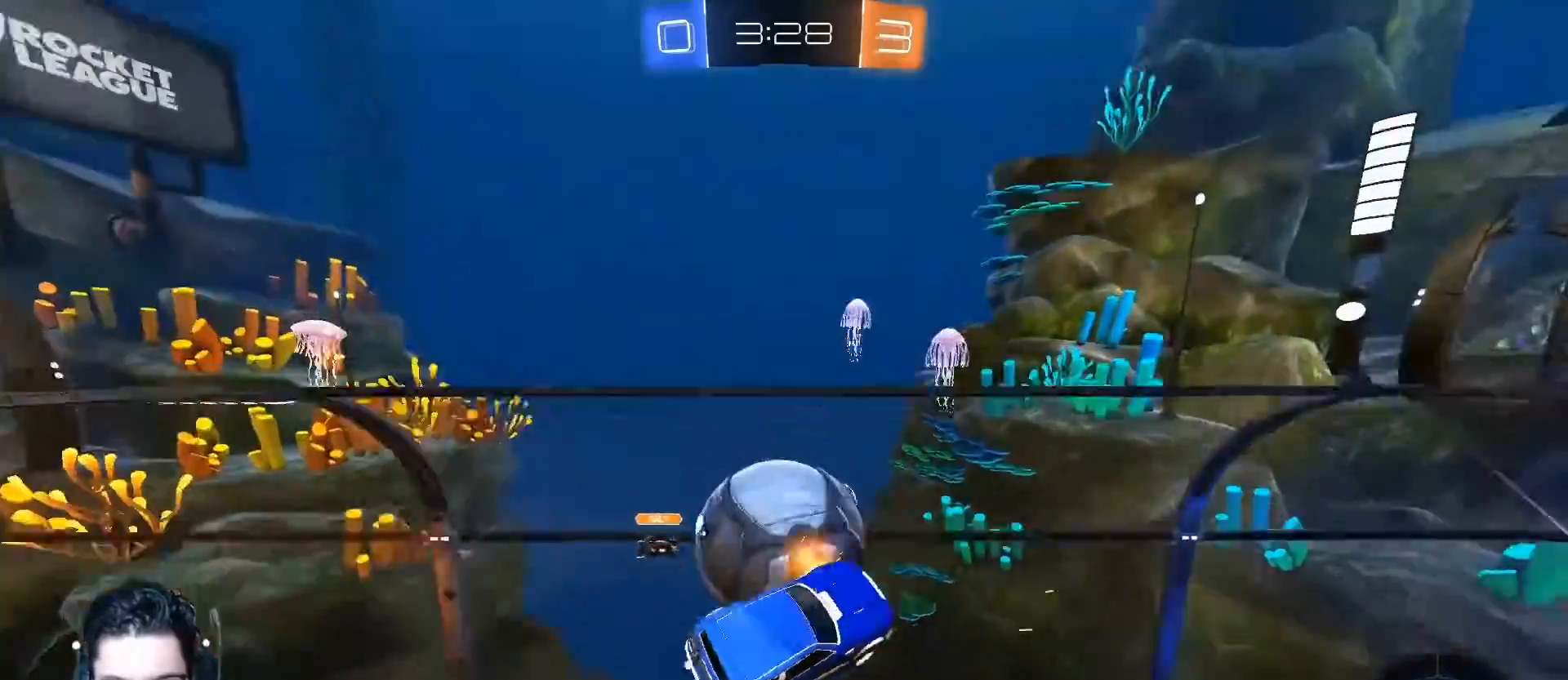
{"buttons": ["R2"], "left_stick": "right", "events": [[17, "left_stick", "up-right"], [100, "L1", "up"], [150, "R2", "up"], [150, "left_stick", "right"], [284, "left_stick", "center"], [317, "R2", "down"], [451, "left_stick", "right"]]}
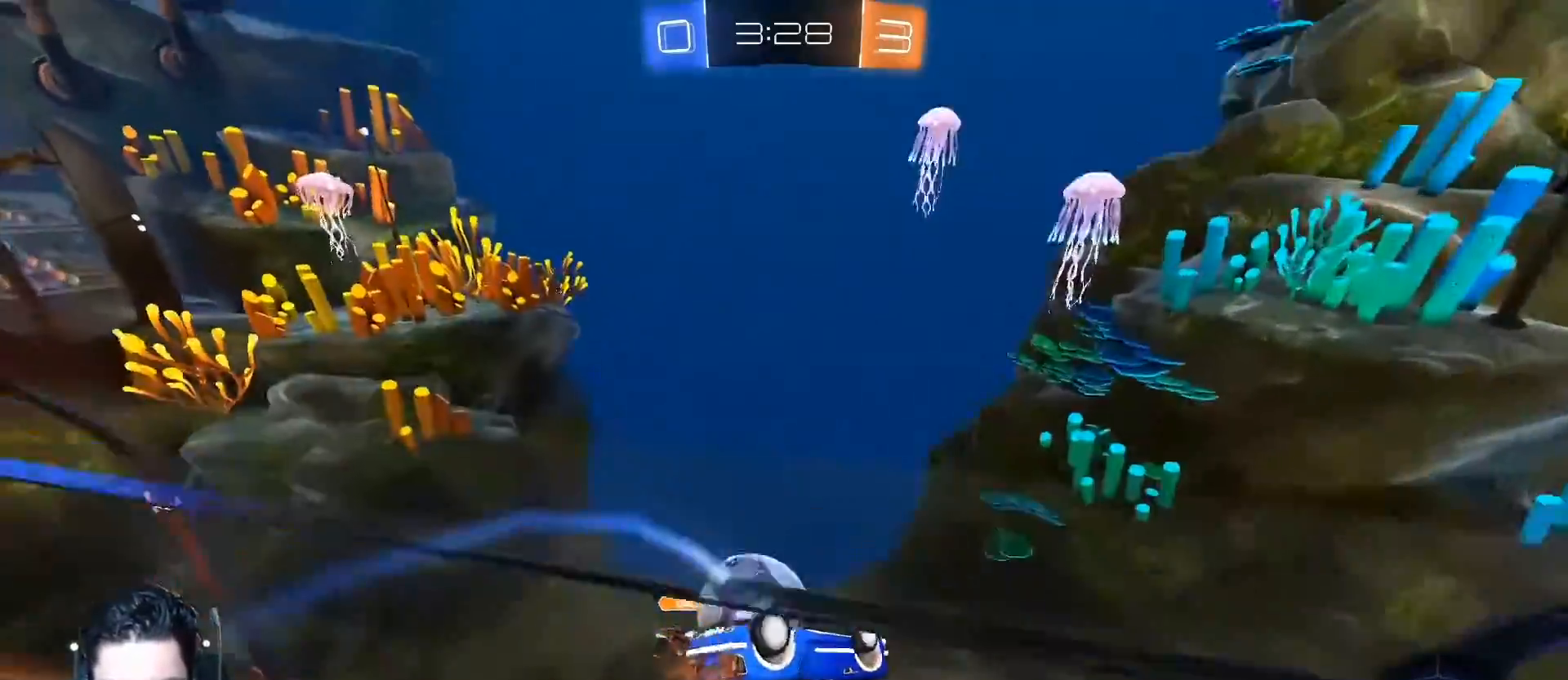
{"buttons": ["R2"], "left_stick": "down-left", "events": [[67, "left_stick", "center"], [333, "left_stick", "down-left"]]}
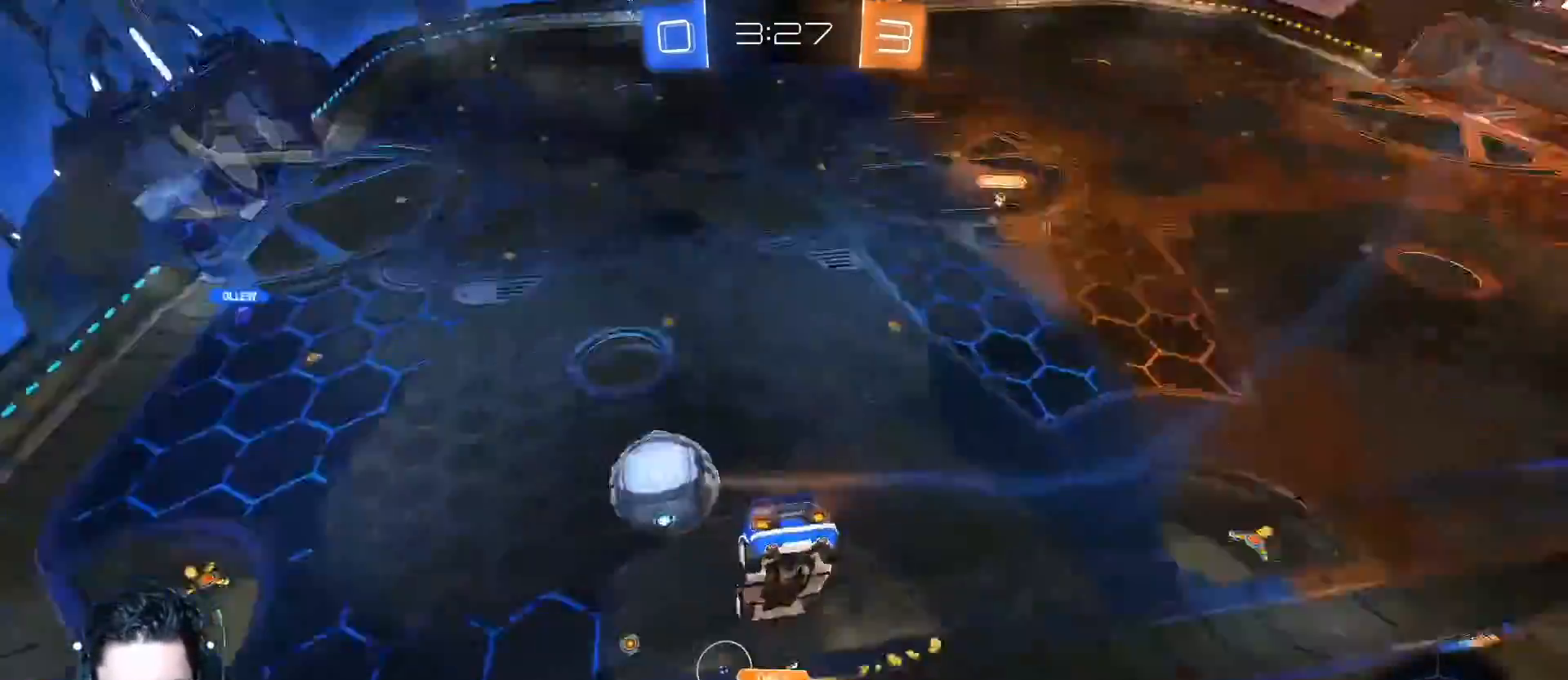
{"buttons": ["A", "R2"], "left_stick": "right", "events": [[17, "A", "down"], [351, "A", "up"], [384, "left_stick", "center"], [467, "A", "down"], [467, "left_stick", "right"]]}
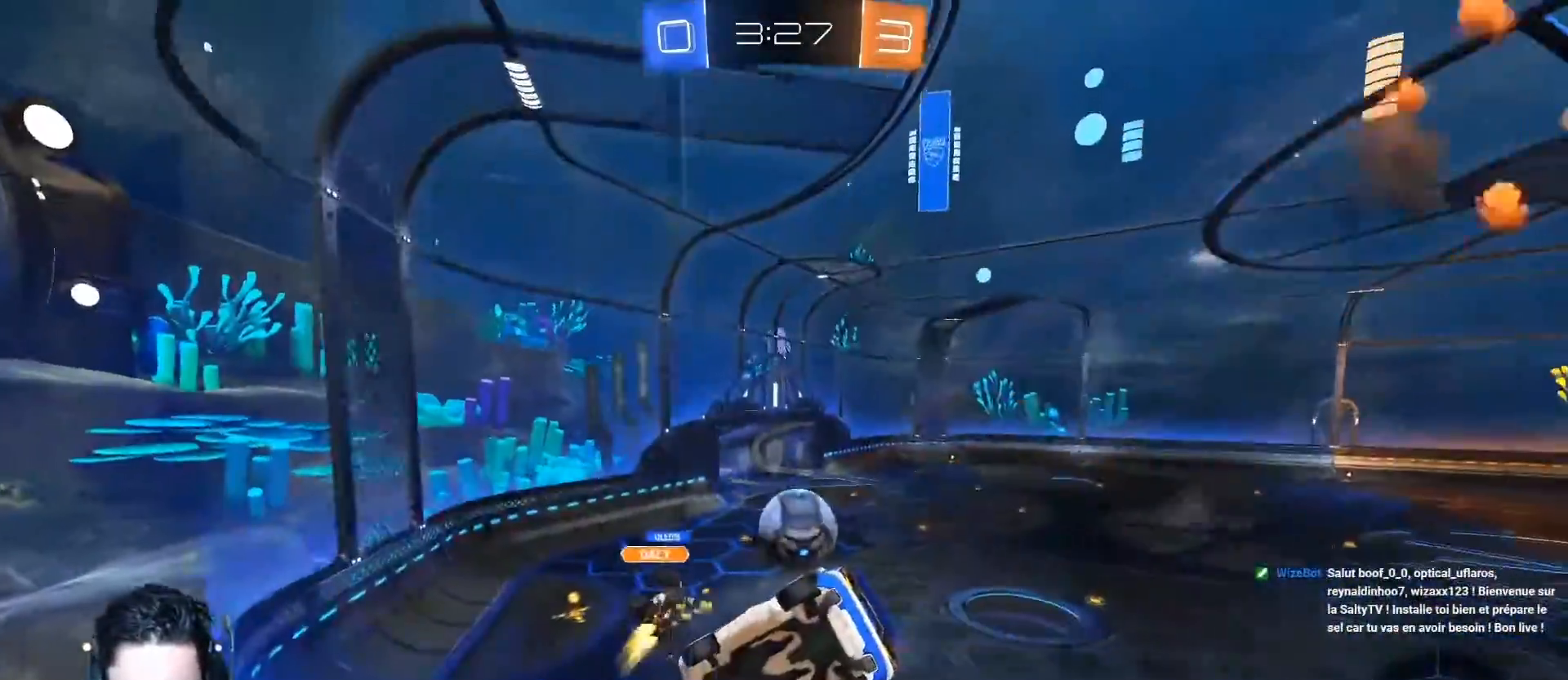
{"buttons": ["R2"], "left_stick": "center", "events": [[33, "left_stick", "center"], [233, "left_stick", "right"], [267, "A", "up"], [383, "left_stick", "center"]]}
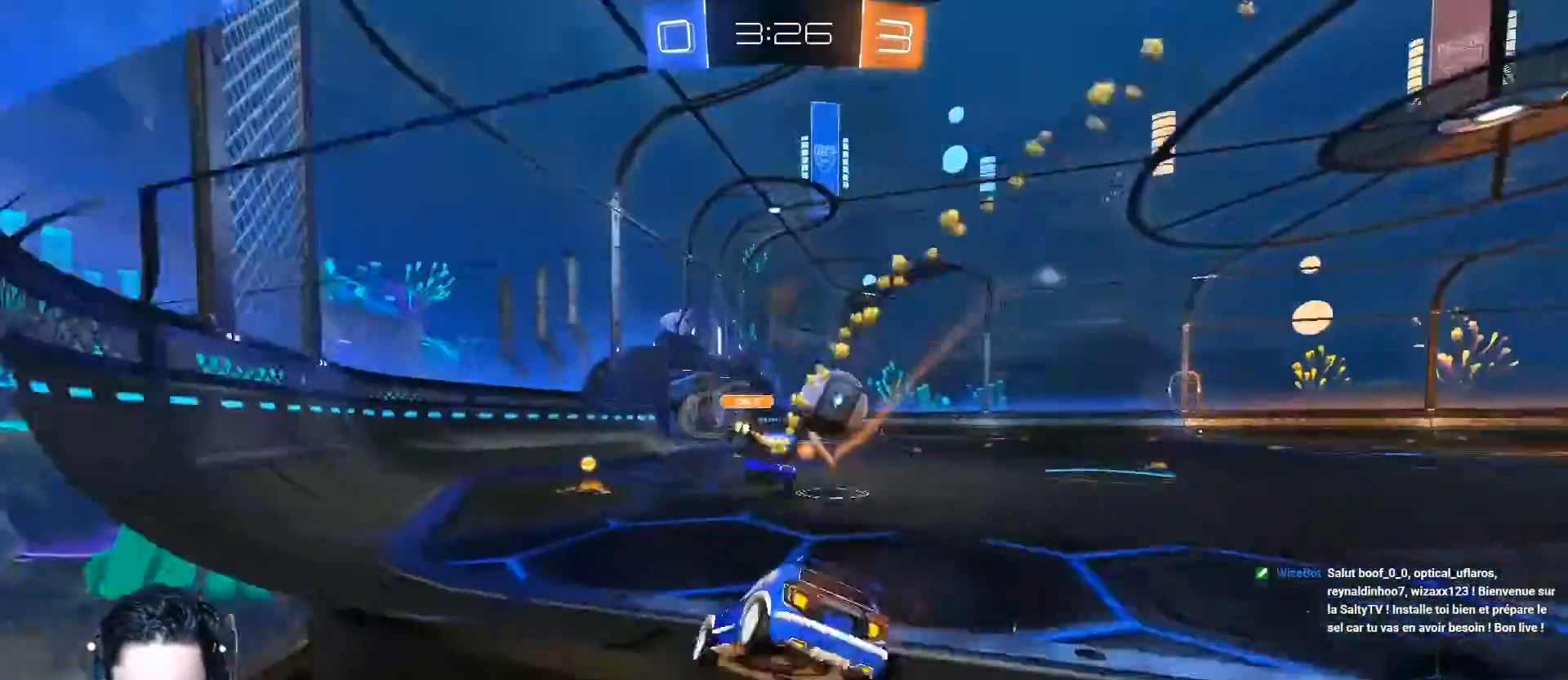
{"buttons": ["L1", "R2"], "left_stick": "right", "events": [[117, "left_stick", "left"], [251, "left_stick", "down-right"], [334, "left_stick", "right"], [417, "L1", "down"]]}
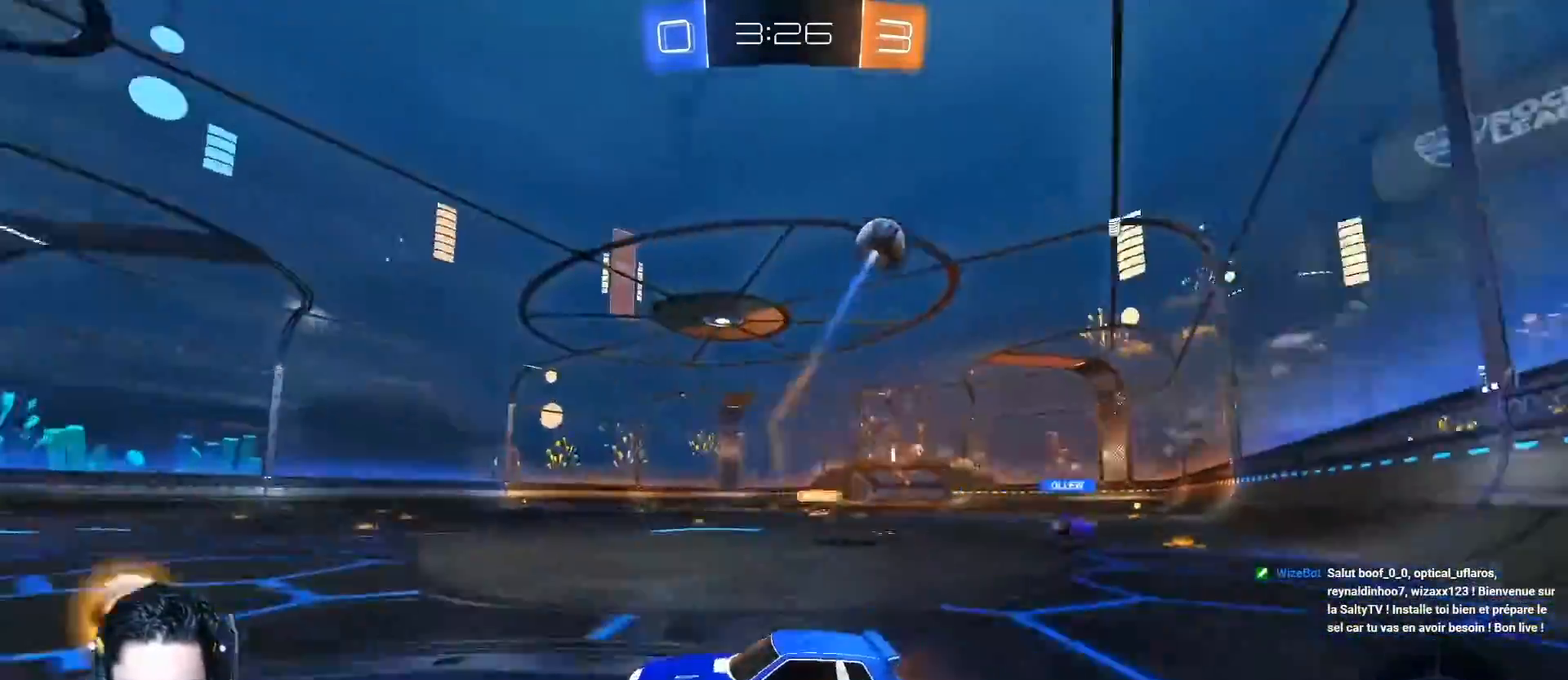
{"buttons": ["A", "R2"], "left_stick": "right", "events": [[16, "L1", "up"], [150, "A", "down"]]}
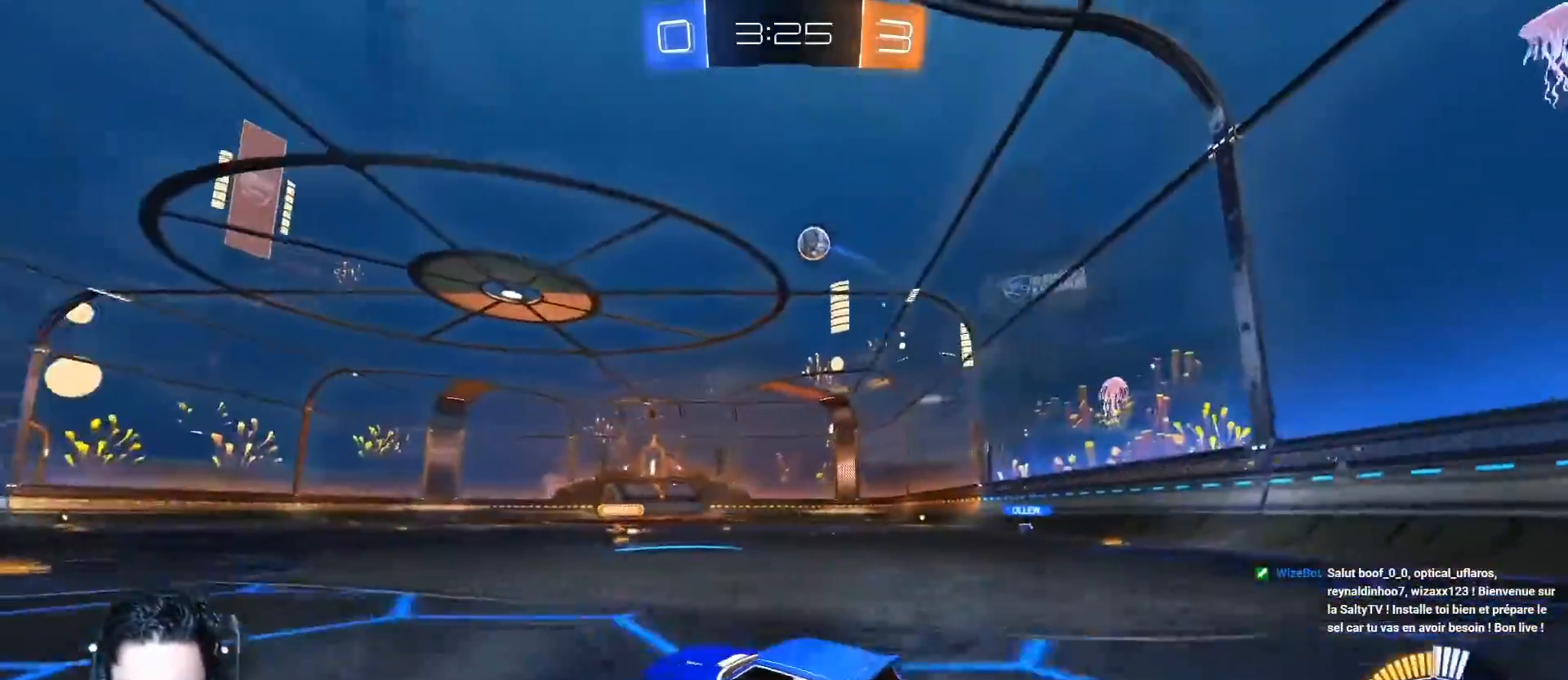
{"buttons": ["R2"], "left_stick": "center", "events": [[334, "left_stick", "center"], [451, "A", "up"]]}